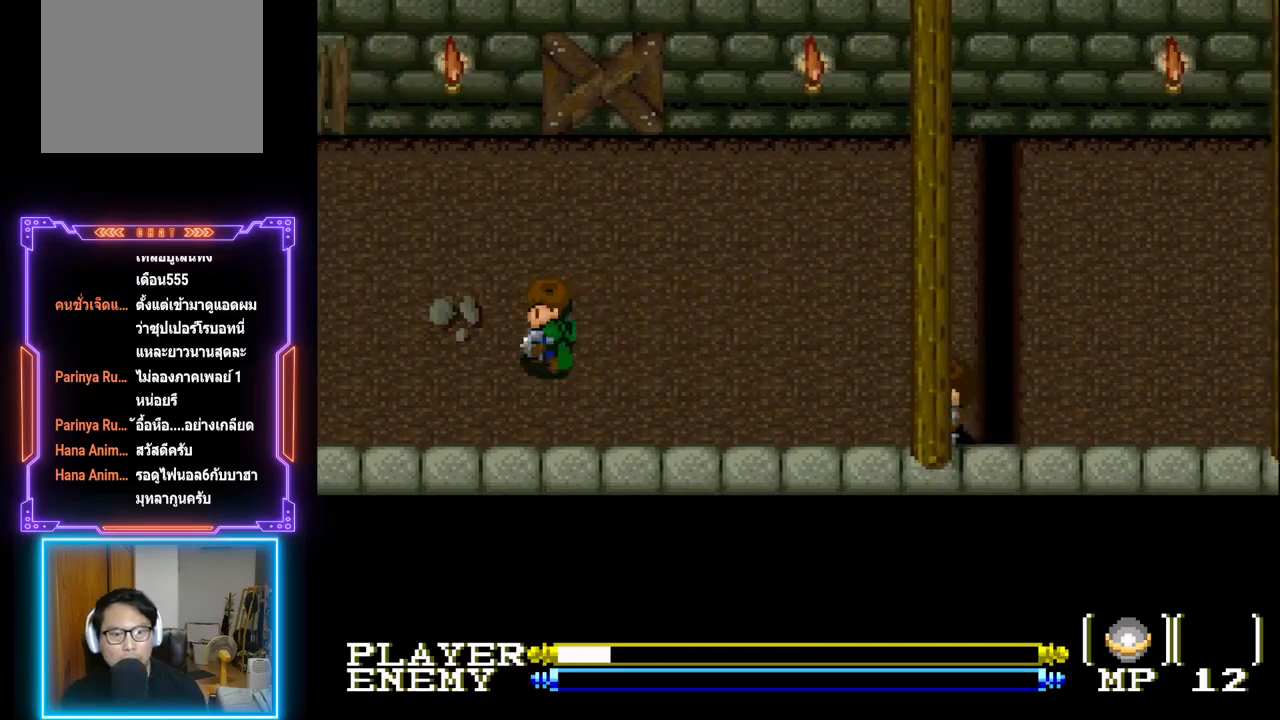
Gameplay with a controller (PlayStation layout); each line is a JSON object with the inputs held at the frame after it. "events" lists button and stick changes between this image and that frame as [ms after this image, input, new state], when the widget could be followed in between. Not read: L3 R3 right_stick.
{"buttons": ["DPAD_DOWN"], "left_stick": "center", "events": [[217, "DPAD_LEFT", "up"], [233, "DPAD_DOWN", "down"], [233, "DPAD_LEFT", "down"], [250, "DPAD_LEFT", "up"]]}
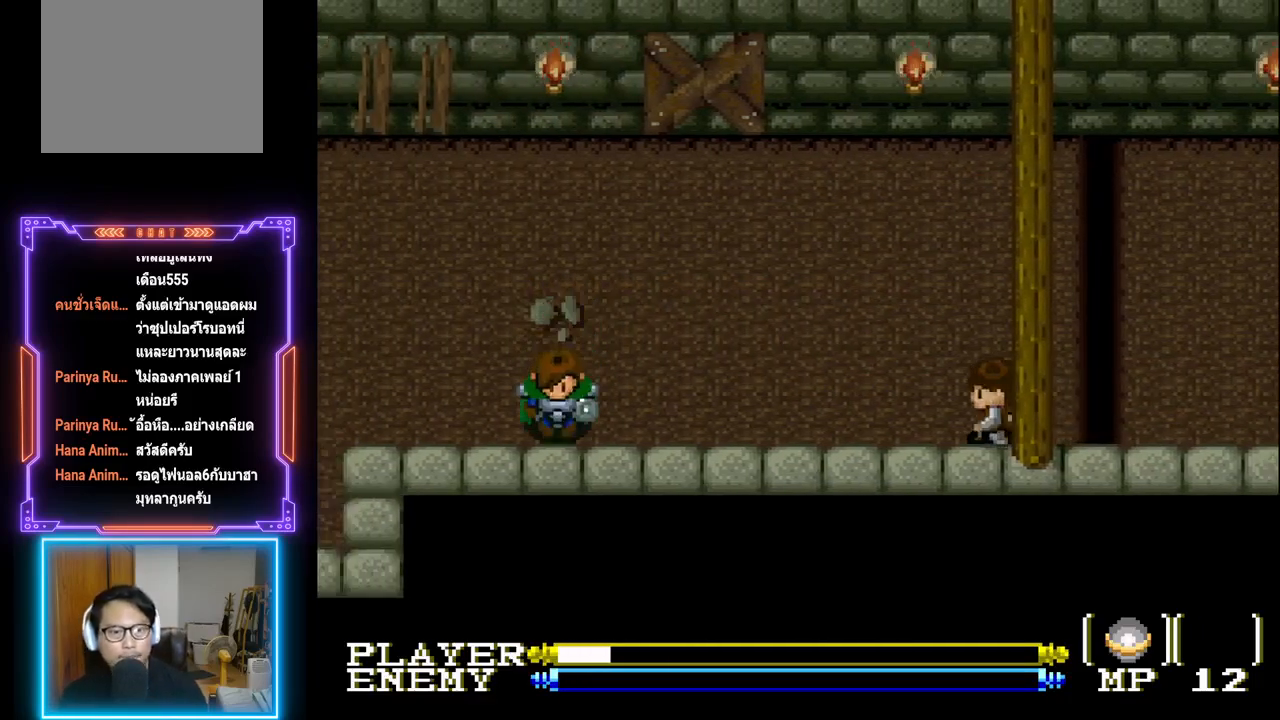
{"buttons": ["DPAD_LEFT"], "left_stick": "center", "events": [[233, "DPAD_LEFT", "down"], [300, "DPAD_DOWN", "up"]]}
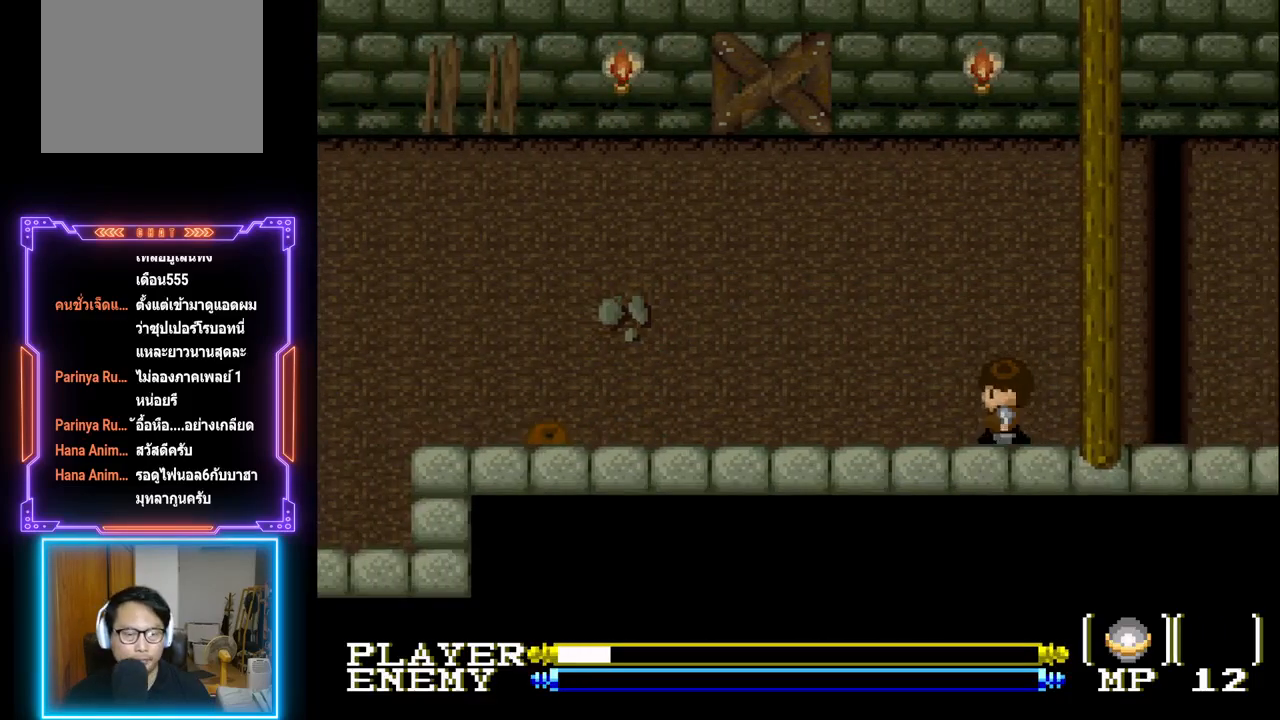
{"buttons": ["DPAD_LEFT"], "left_stick": "center", "events": []}
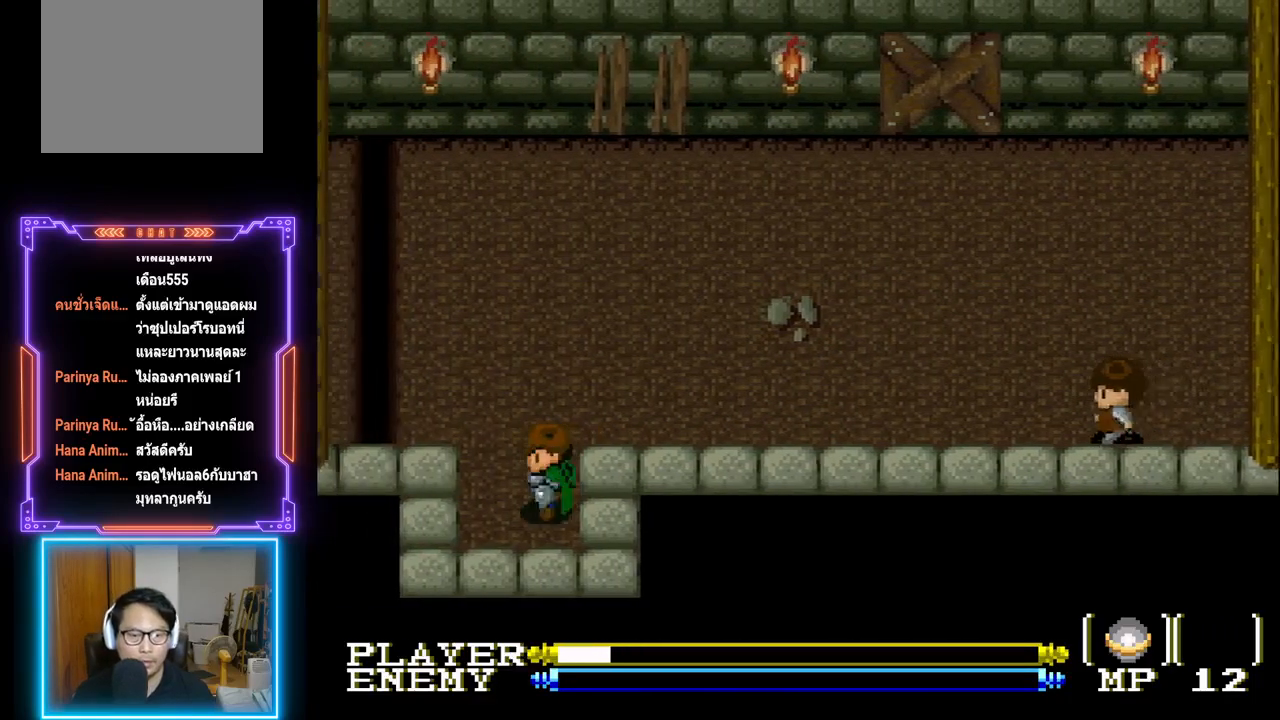
{"buttons": [], "left_stick": "center", "events": [[50, "DPAD_LEFT", "up"]]}
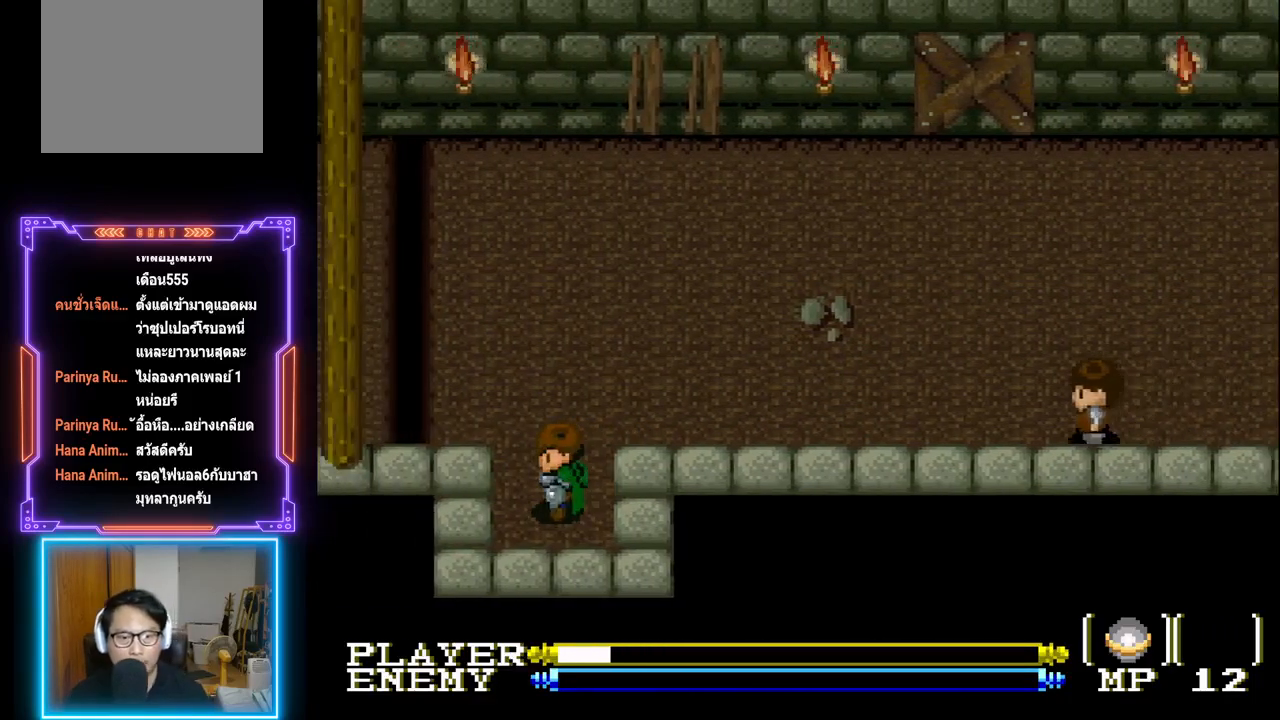
{"buttons": ["DPAD_DOWN"], "left_stick": "center", "events": [[350, "DPAD_DOWN", "down"]]}
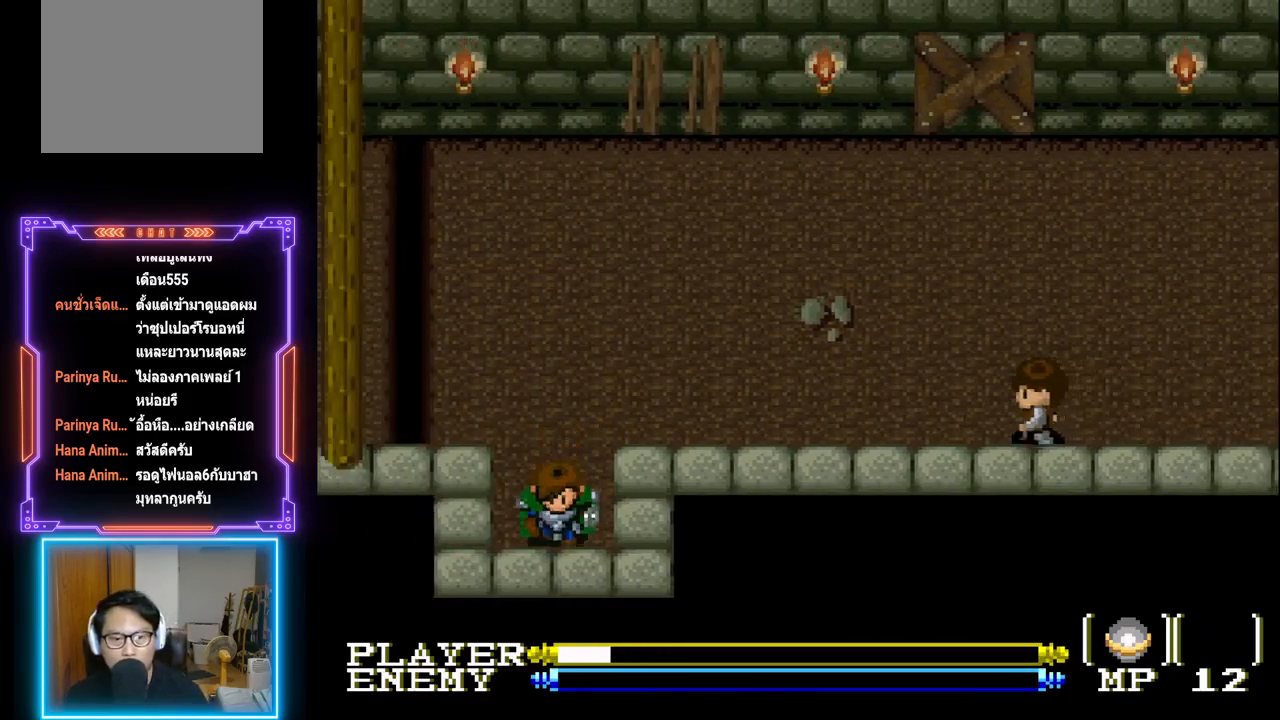
{"buttons": [], "left_stick": "center", "events": [[483, "DPAD_DOWN", "up"]]}
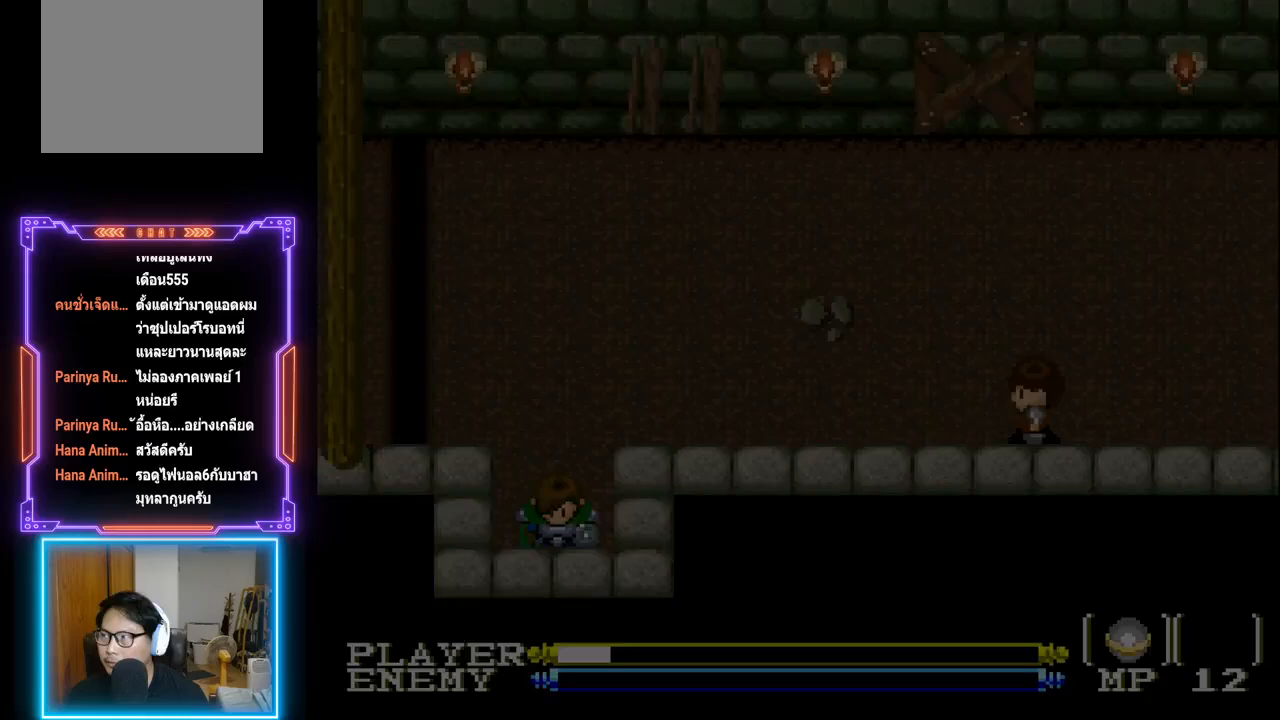
{"buttons": [], "left_stick": "center", "events": []}
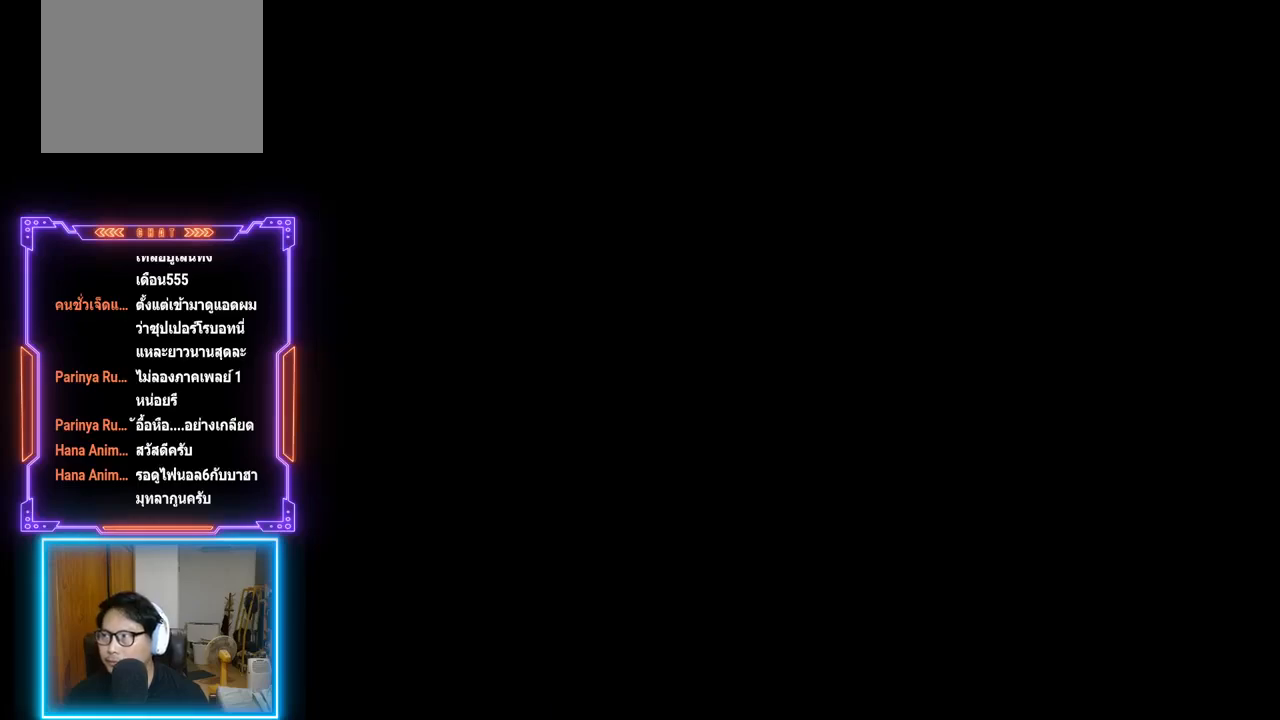
{"buttons": [], "left_stick": "center", "events": []}
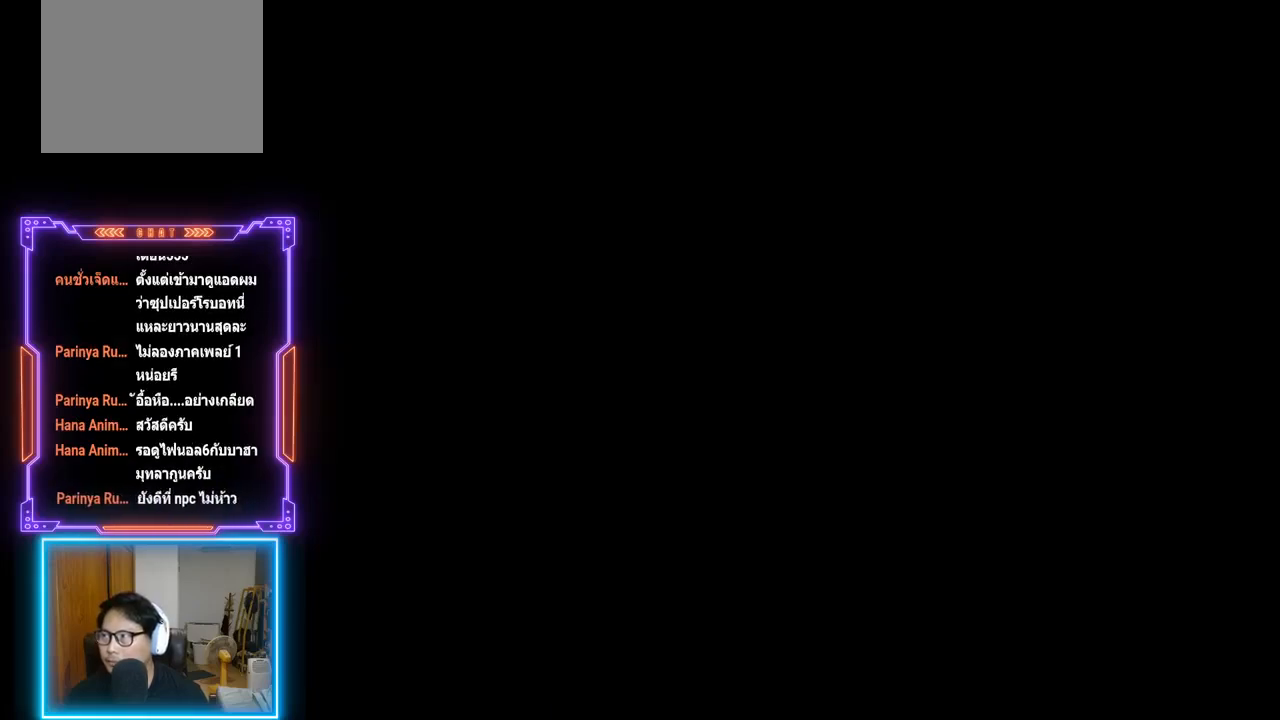
{"buttons": [], "left_stick": "center", "events": []}
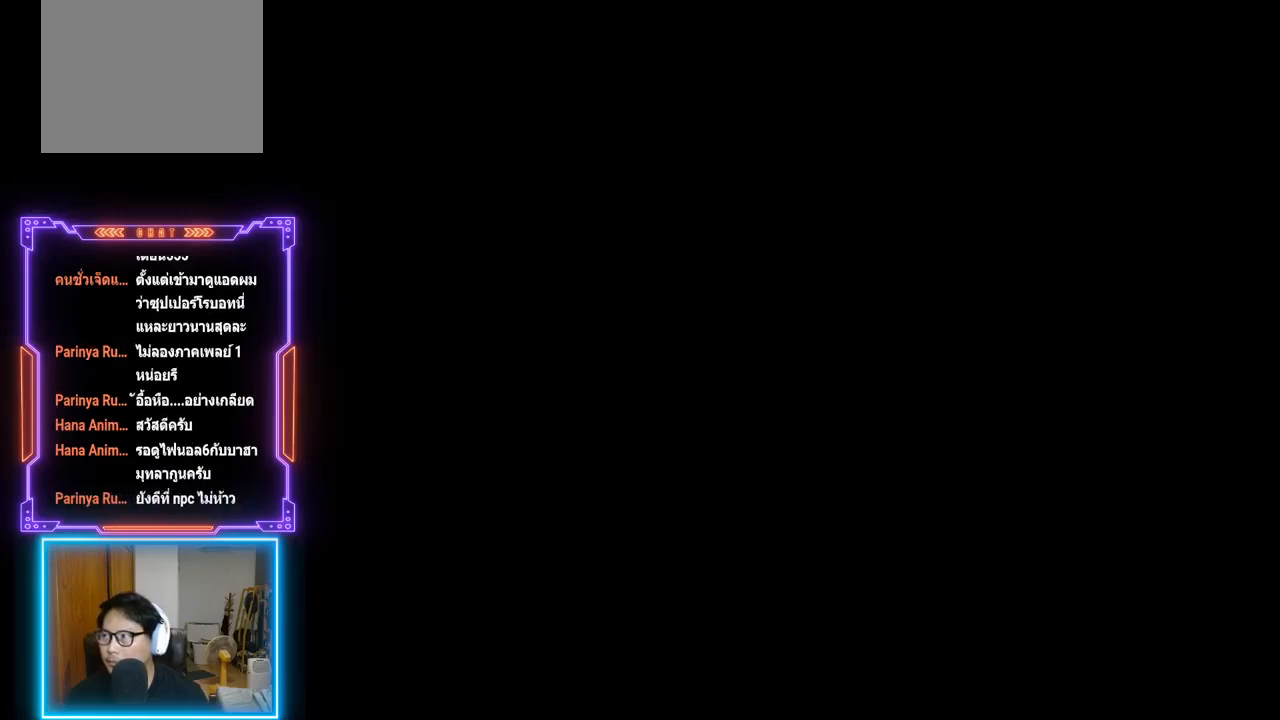
{"buttons": [], "left_stick": "center", "events": []}
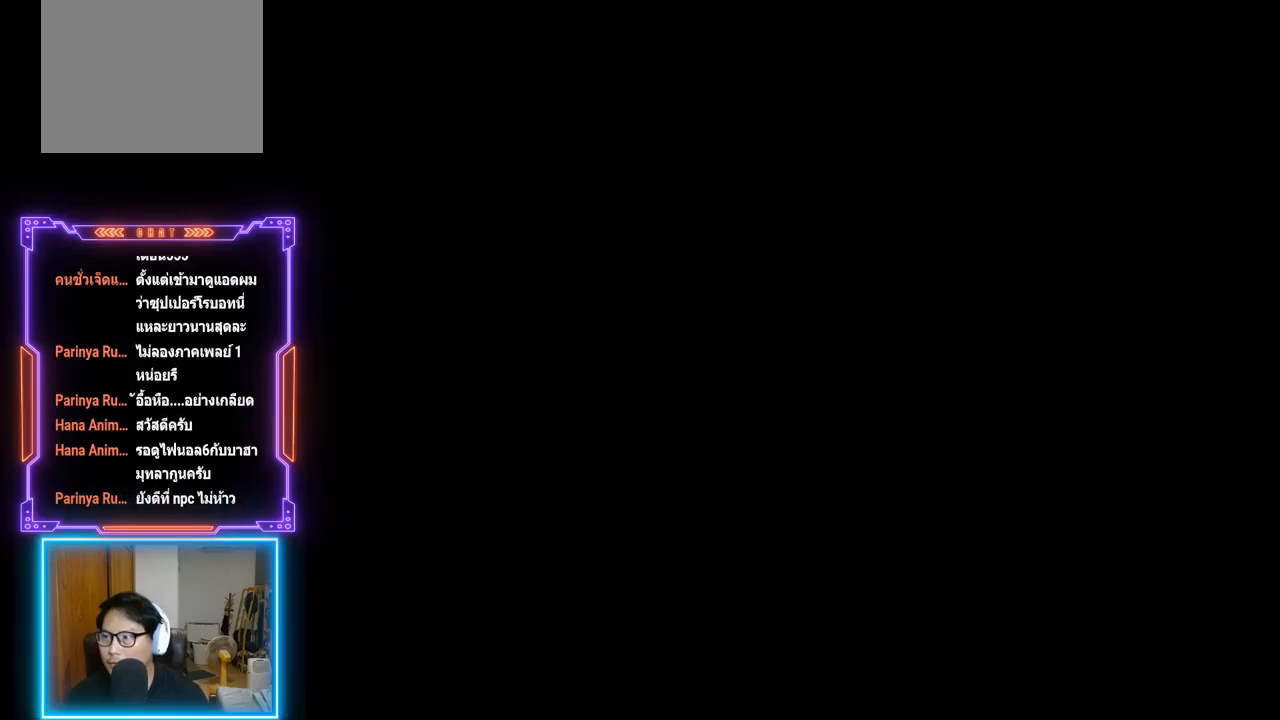
{"buttons": [], "left_stick": "center", "events": []}
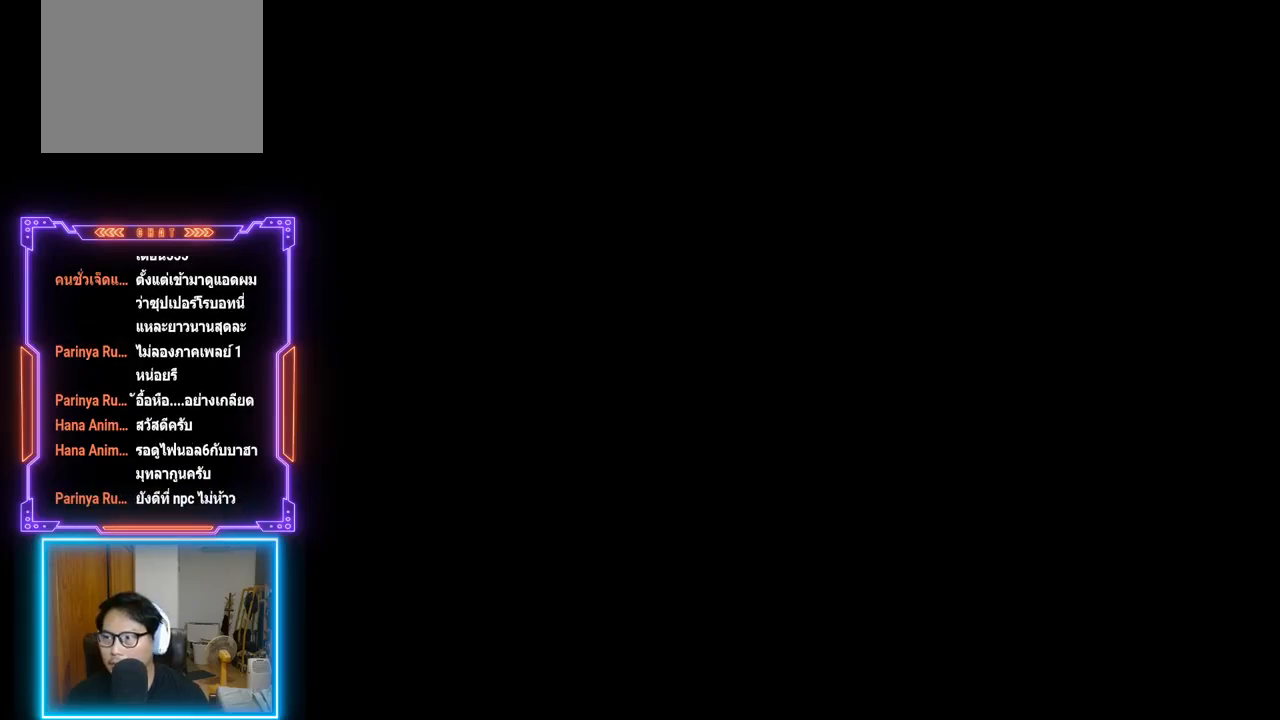
{"buttons": [], "left_stick": "center", "events": []}
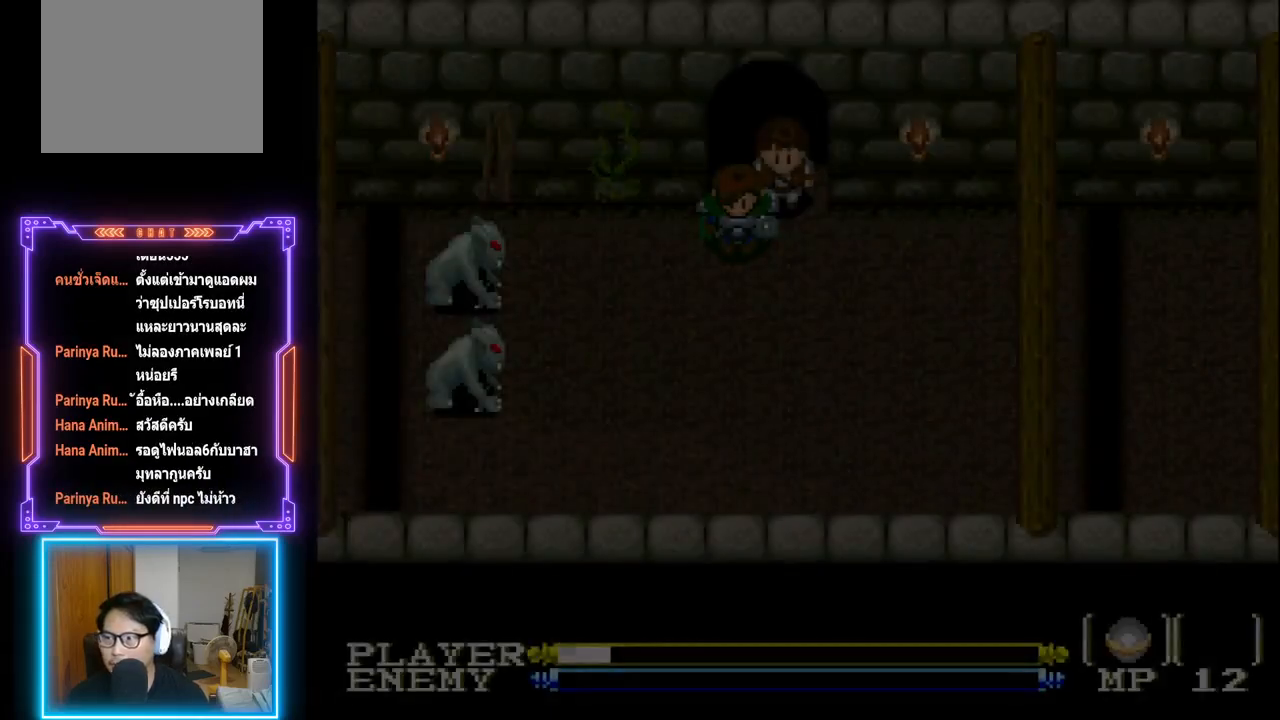
{"buttons": ["DPAD_DOWN"], "left_stick": "center", "events": [[333, "DPAD_DOWN", "down"]]}
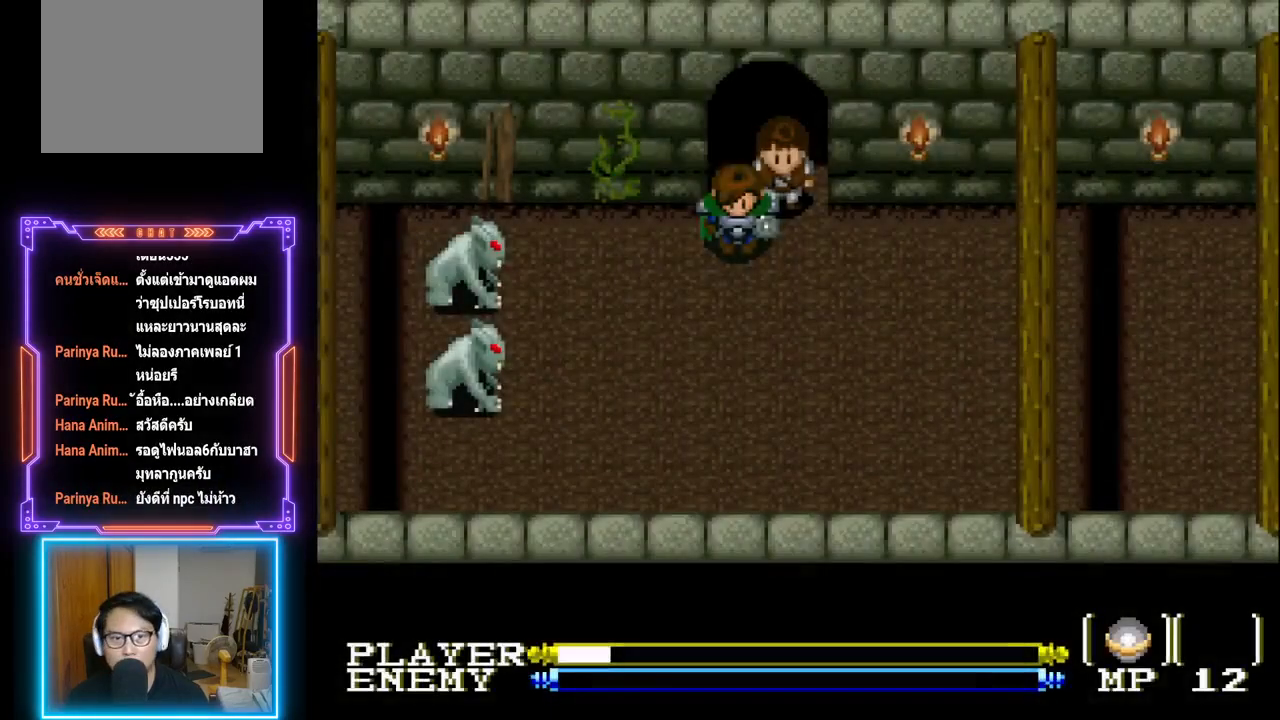
{"buttons": ["DPAD_LEFT"], "left_stick": "center", "events": [[150, "DPAD_DOWN", "up"], [283, "DPAD_DOWN", "down"], [283, "DPAD_LEFT", "down"], [333, "DPAD_LEFT", "up"], [383, "DPAD_LEFT", "down"], [417, "DPAD_DOWN", "up"]]}
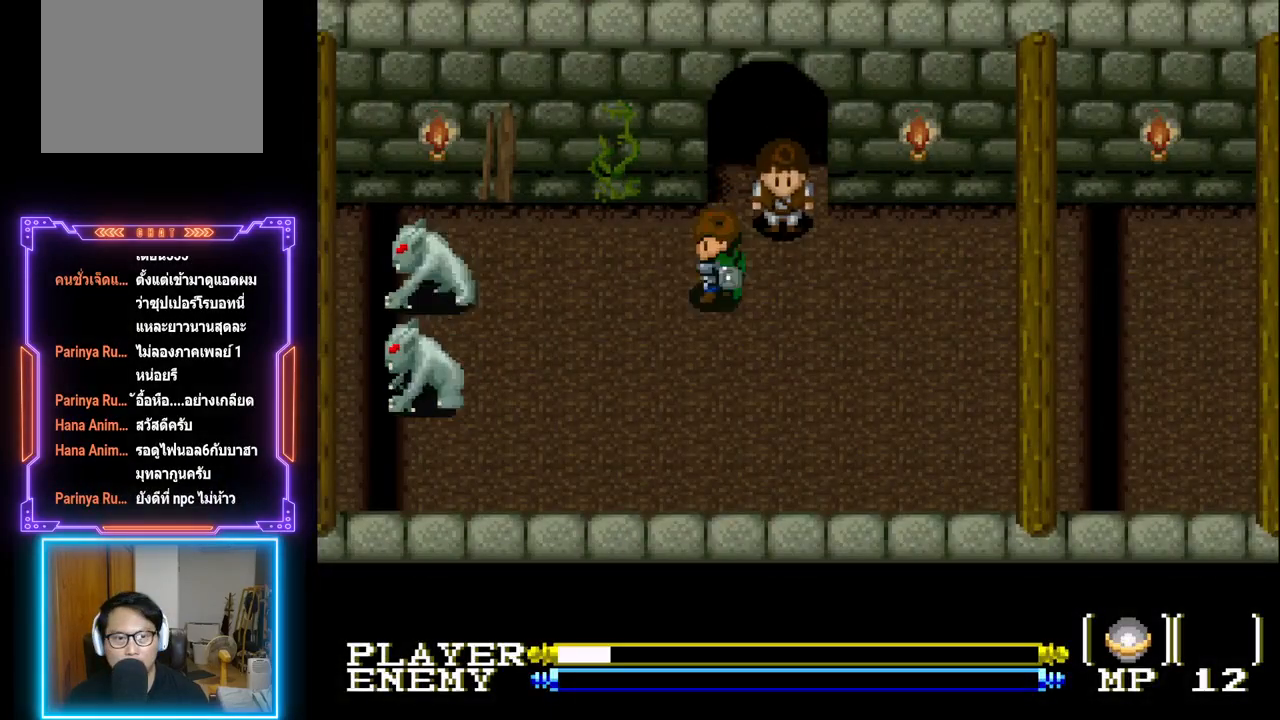
{"buttons": ["DPAD_RIGHT"], "left_stick": "center", "events": [[217, "DPAD_DOWN", "down"], [233, "DPAD_LEFT", "up"], [250, "CROSS", "down"], [250, "DPAD_DOWN", "up"], [267, "DPAD_DOWN", "down"], [283, "DPAD_RIGHT", "down"], [300, "DPAD_DOWN", "up"], [417, "CROSS", "up"]]}
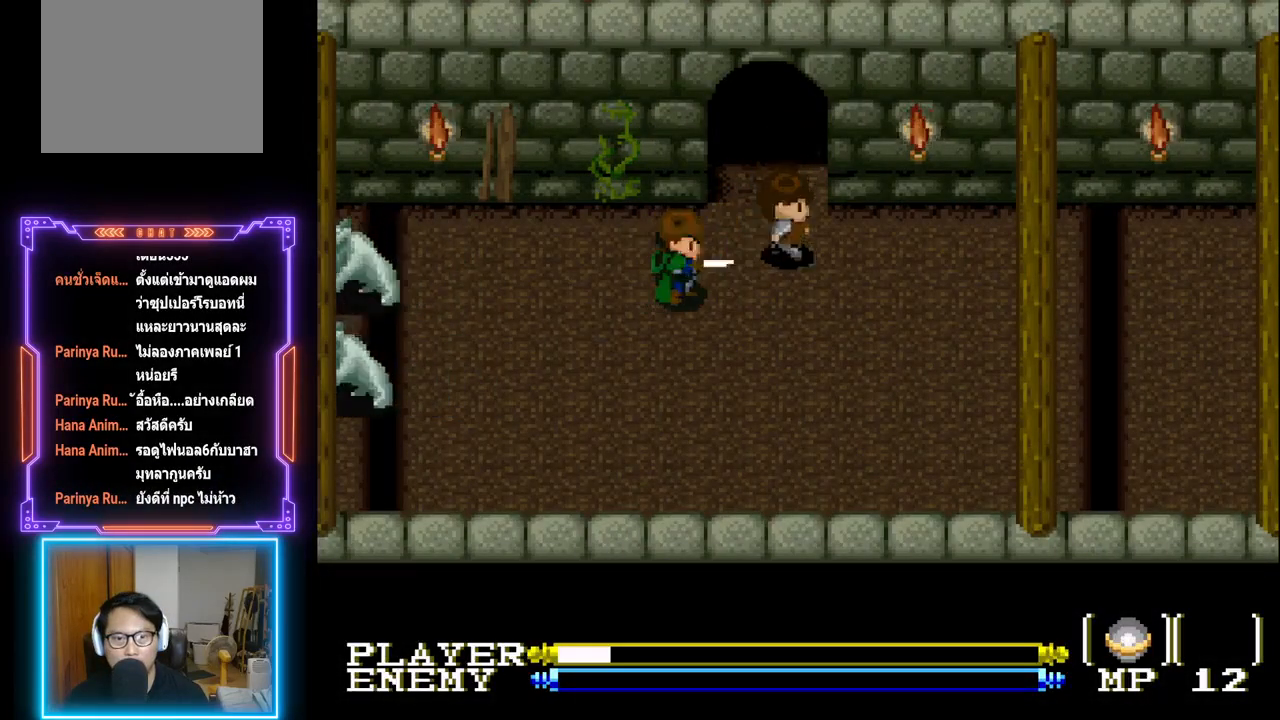
{"buttons": ["CROSS", "DPAD_RIGHT"], "left_stick": "center", "events": [[467, "CROSS", "down"]]}
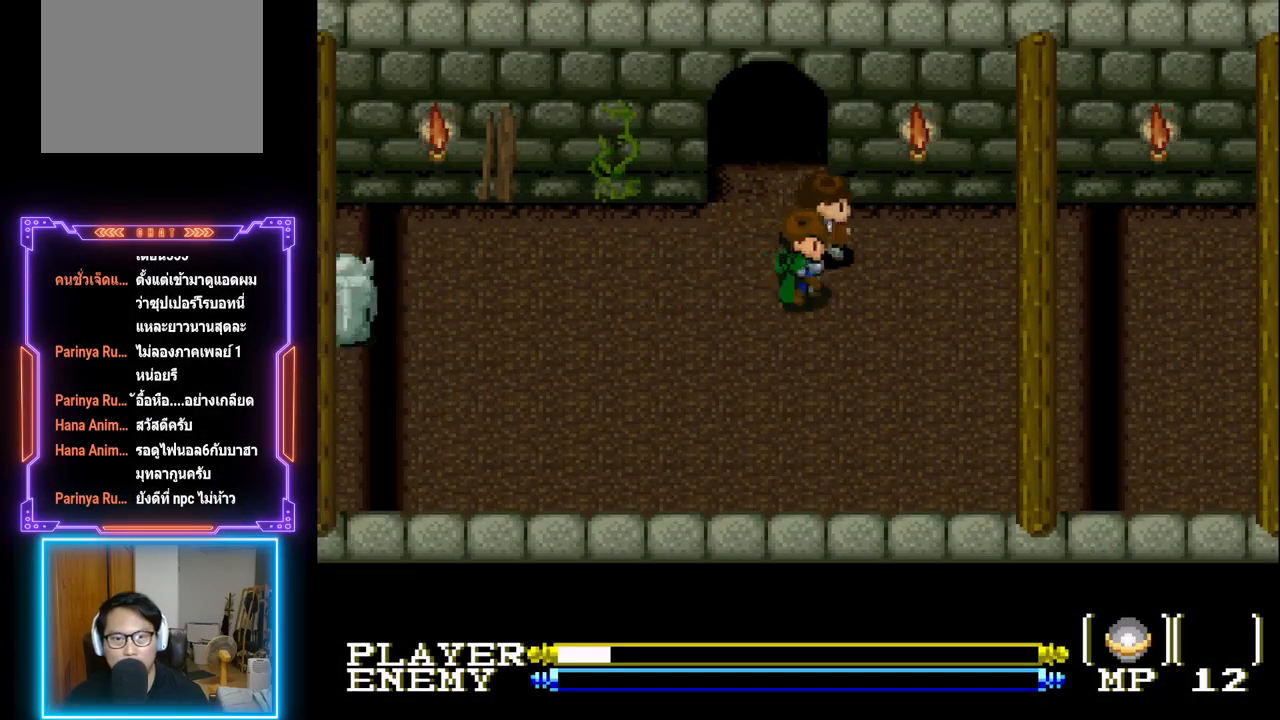
{"buttons": ["CROSS", "DPAD_RIGHT"], "left_stick": "center", "events": [[83, "CROSS", "up"], [150, "CROSS", "down"], [267, "CROSS", "up"], [333, "CROSS", "down"], [433, "CROSS", "up"], [483, "CROSS", "down"]]}
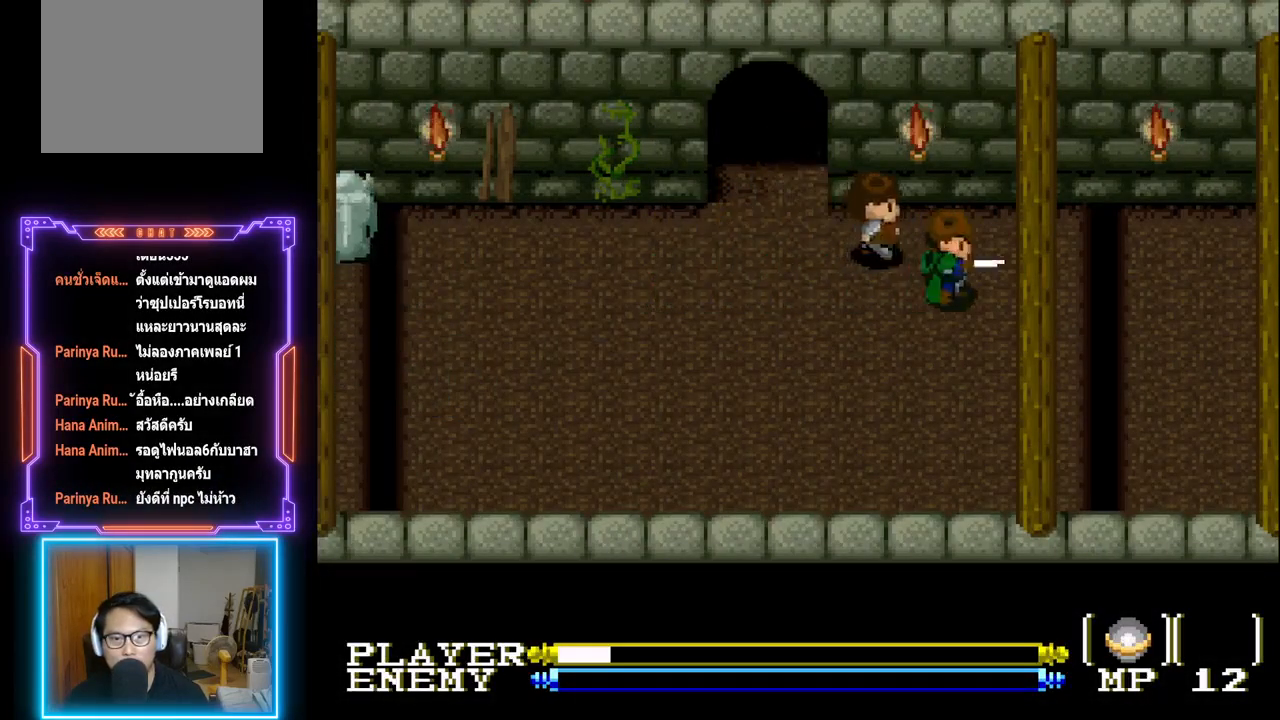
{"buttons": ["DPAD_RIGHT"], "left_stick": "center", "events": [[83, "CROSS", "up"], [167, "CROSS", "down"], [267, "CROSS", "up"], [317, "CROSS", "down"], [433, "CROSS", "up"]]}
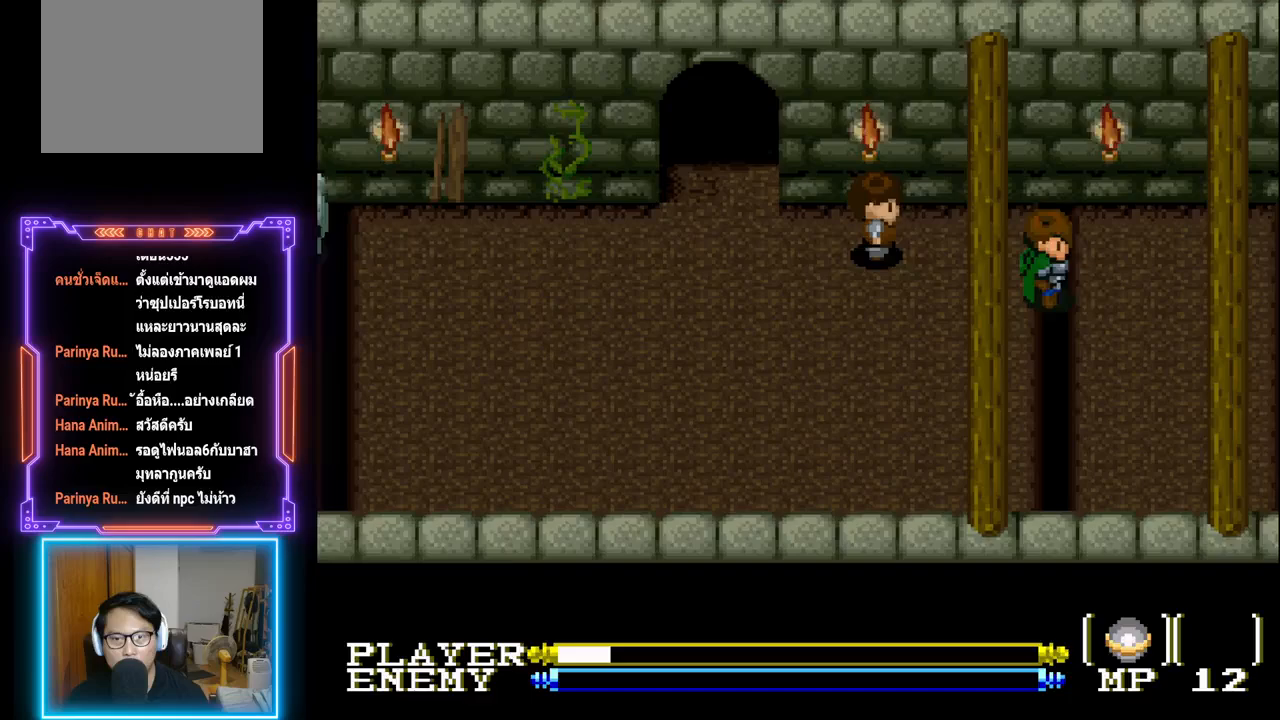
{"buttons": ["DPAD_RIGHT"], "left_stick": "center", "events": [[50, "CIRCLE", "down"], [200, "CIRCLE", "up"], [283, "CIRCLE", "down"], [433, "CIRCLE", "up"]]}
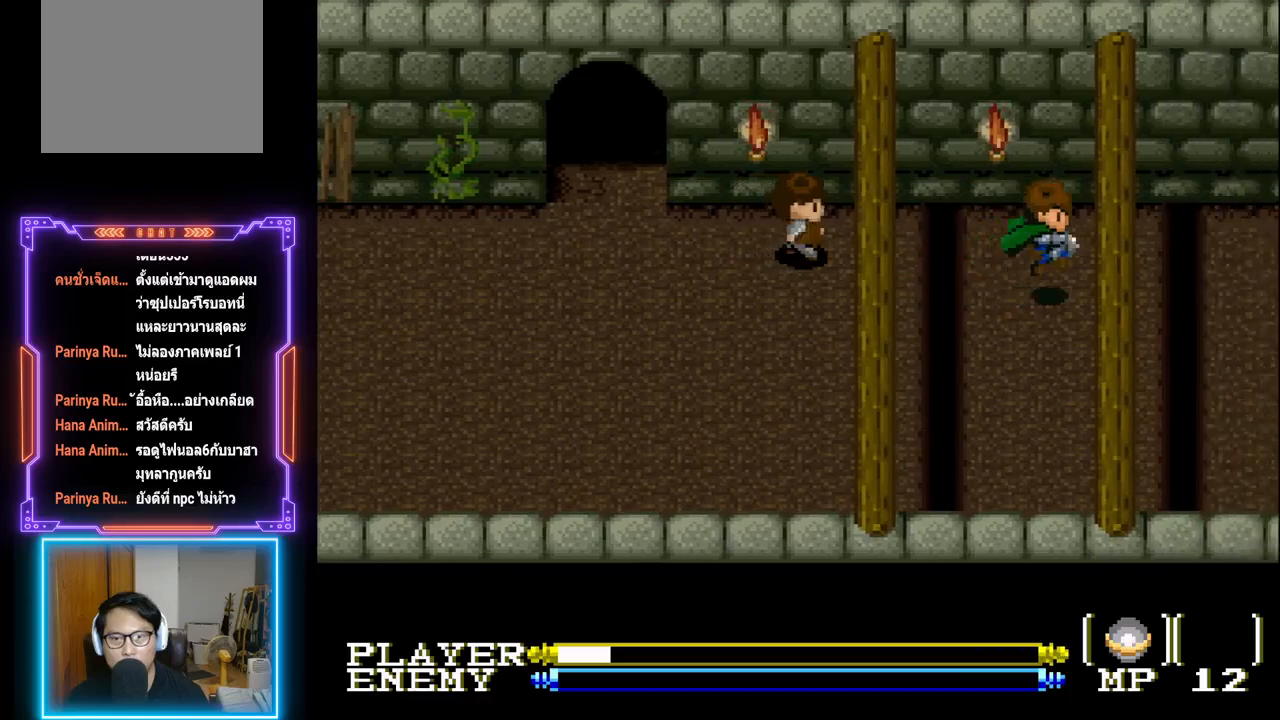
{"buttons": ["DPAD_RIGHT"], "left_stick": "center", "events": [[17, "CIRCLE", "down"], [17, "CROSS", "down"], [200, "CROSS", "up"], [250, "CROSS", "down"], [400, "CROSS", "up"], [417, "CIRCLE", "up"]]}
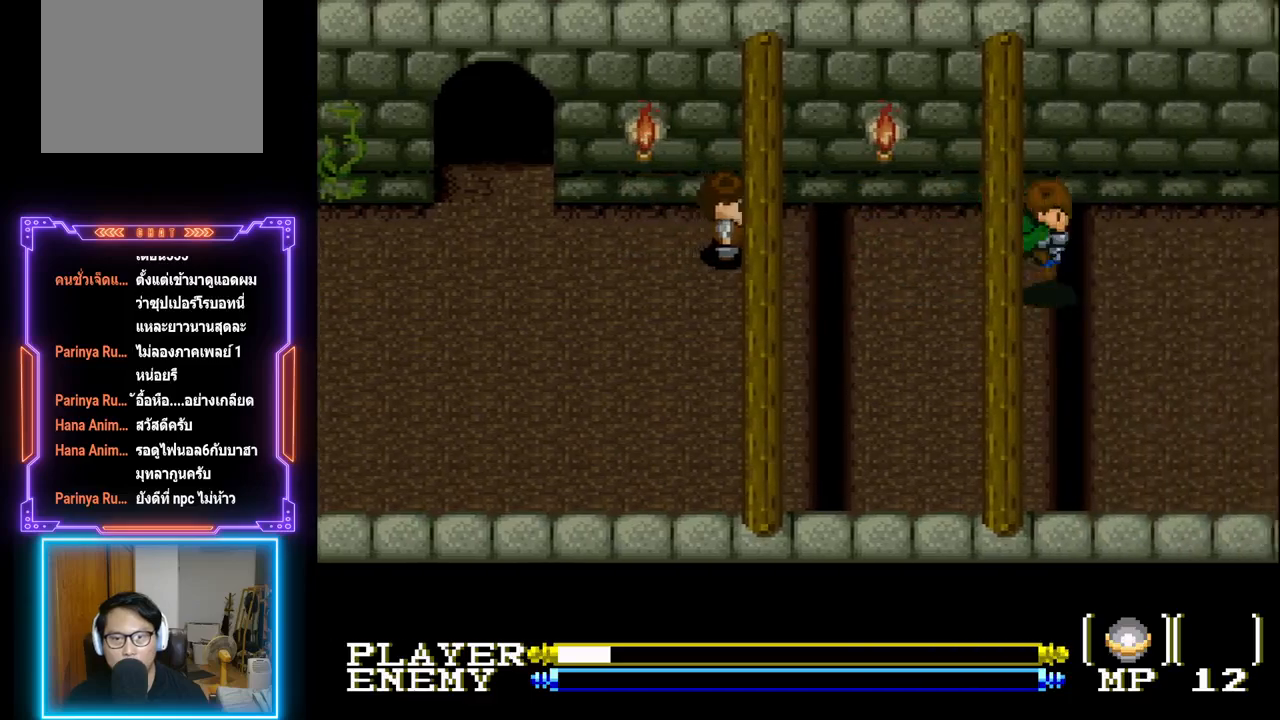
{"buttons": ["CROSS", "CIRCLE"], "left_stick": "center", "events": [[183, "DPAD_RIGHT", "up"], [417, "CIRCLE", "down"], [467, "CROSS", "down"]]}
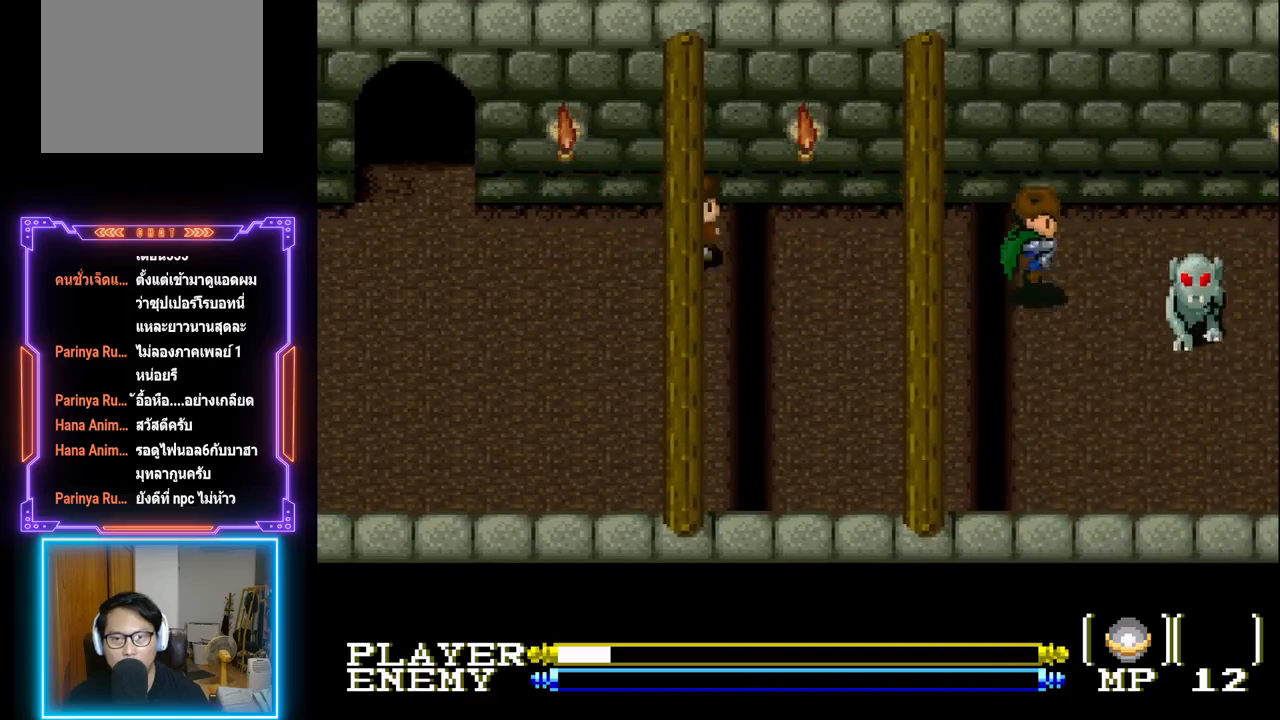
{"buttons": ["CROSS", "CIRCLE", "DPAD_RIGHT"], "left_stick": "center", "events": [[67, "CIRCLE", "up"], [83, "CROSS", "up"], [133, "CROSS", "down"], [250, "CROSS", "up"], [300, "CROSS", "down"], [317, "CIRCLE", "down"], [400, "CIRCLE", "up"], [400, "CROSS", "up"], [467, "CROSS", "down"], [483, "CIRCLE", "down"], [500, "DPAD_RIGHT", "down"]]}
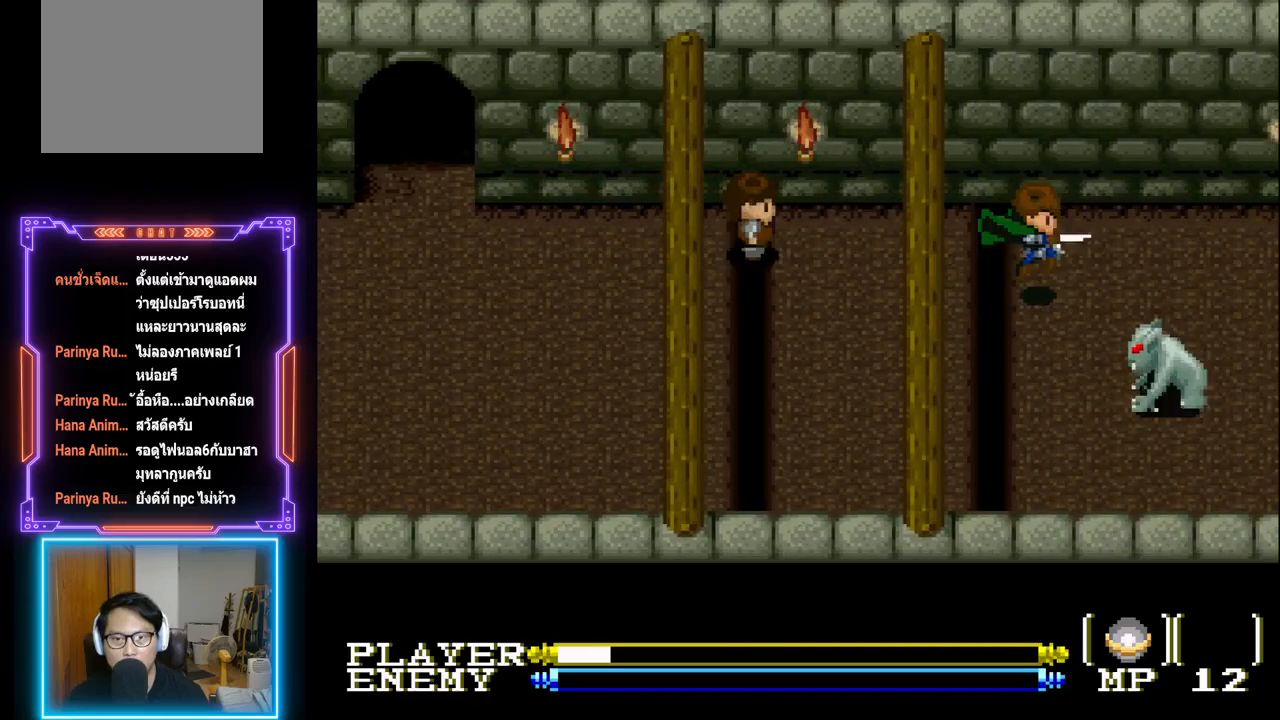
{"buttons": ["CROSS", "DPAD_DOWN"], "left_stick": "center", "events": [[67, "CIRCLE", "up"], [83, "CROSS", "up"], [167, "DPAD_RIGHT", "up"], [283, "DPAD_DOWN", "down"], [333, "CROSS", "down"], [433, "CROSS", "up"], [483, "CROSS", "down"]]}
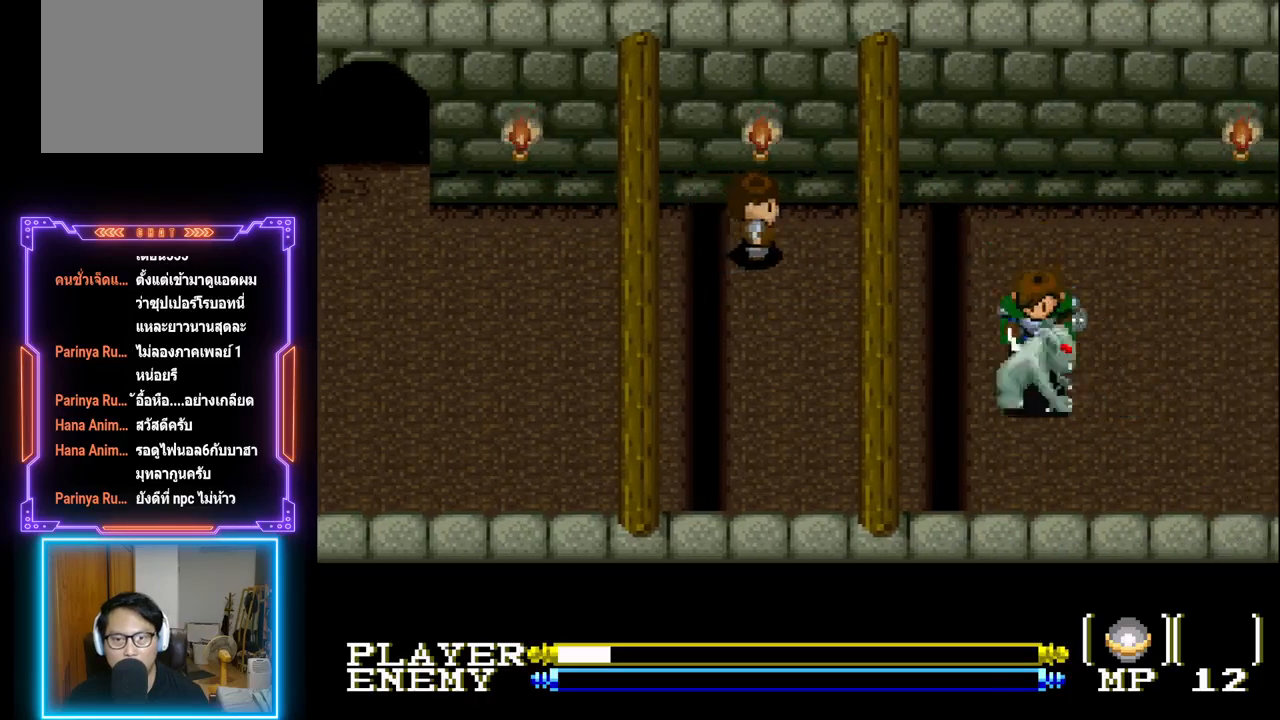
{"buttons": ["CROSS", "DPAD_DOWN"], "left_stick": "center", "events": [[67, "DPAD_DOWN", "up"], [100, "CROSS", "up"], [133, "CROSS", "down"], [283, "CROSS", "up"], [333, "CROSS", "down"], [350, "DPAD_DOWN", "down"], [450, "CROSS", "up"], [500, "CROSS", "down"]]}
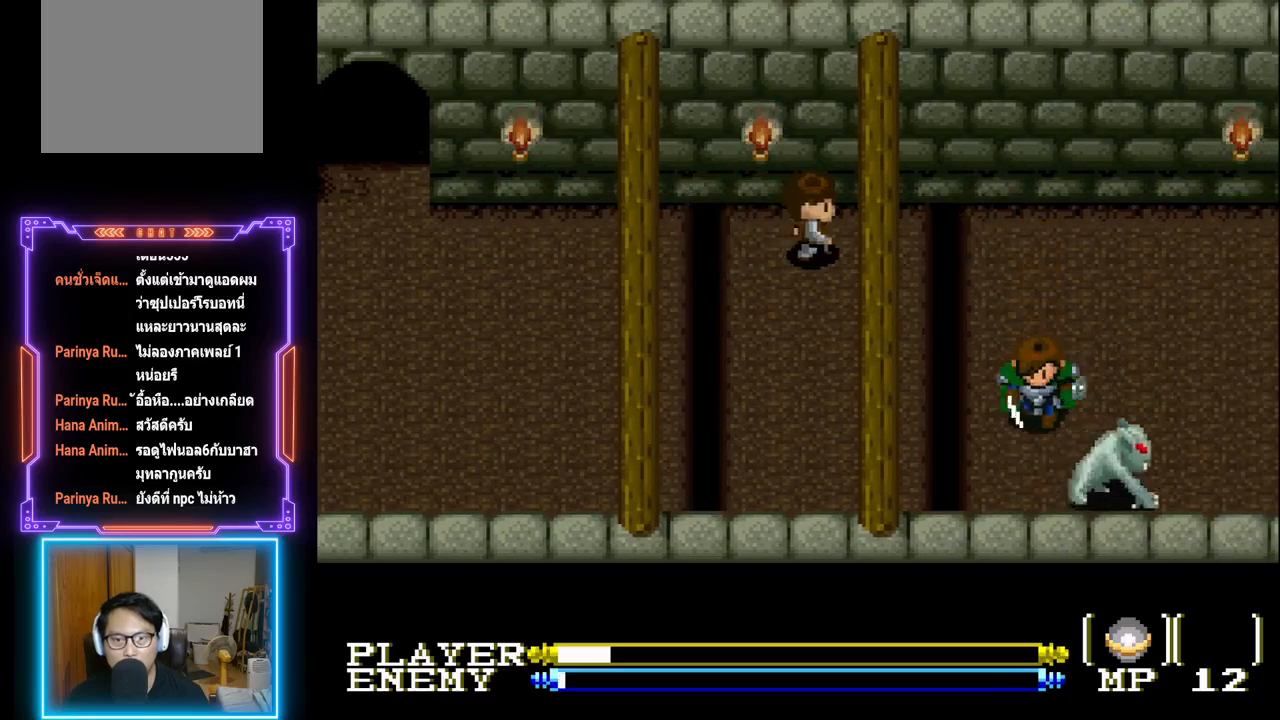
{"buttons": ["CROSS"], "left_stick": "center", "events": [[17, "DPAD_DOWN", "up"], [133, "CROSS", "up"], [133, "DPAD_DOWN", "down"], [283, "CROSS", "down"], [300, "DPAD_DOWN", "up"], [400, "CROSS", "up"], [450, "CROSS", "down"]]}
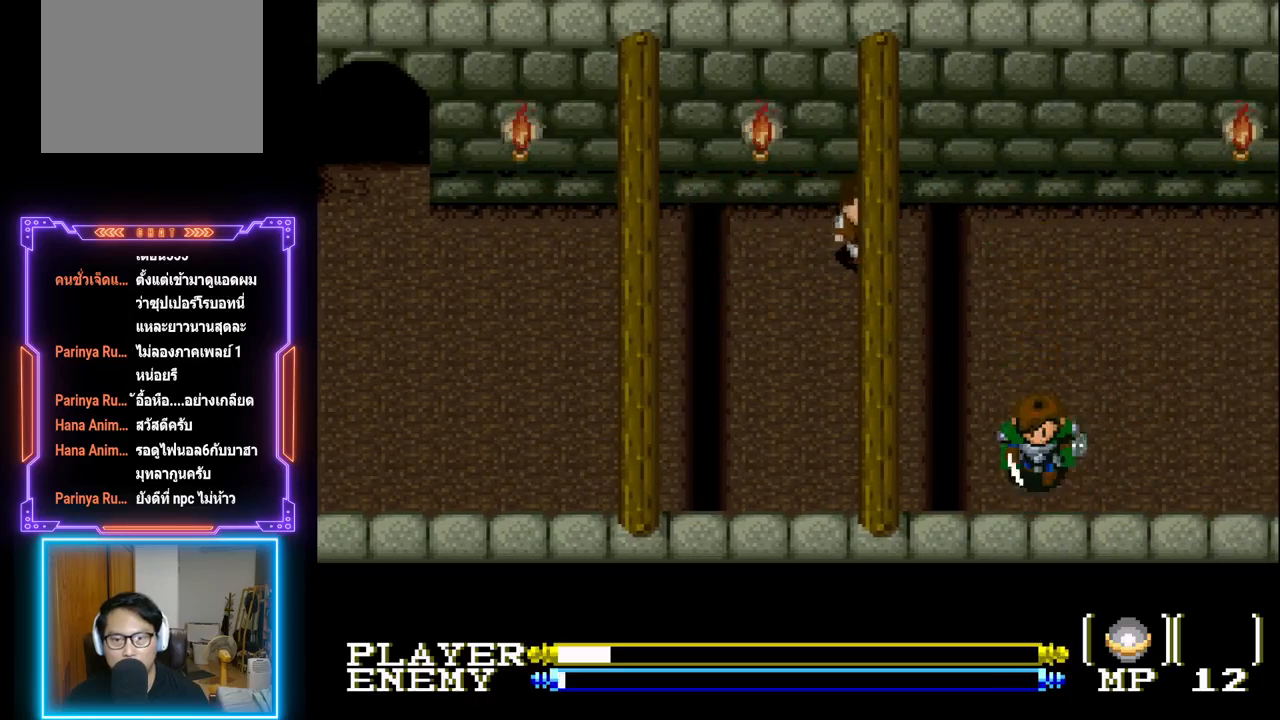
{"buttons": ["CROSS"], "left_stick": "center", "events": [[67, "CROSS", "up"], [117, "CROSS", "down"], [217, "DPAD_DOWN", "down"], [250, "CROSS", "up"], [317, "CROSS", "down"], [383, "DPAD_DOWN", "up"], [433, "CROSS", "up"], [483, "CROSS", "down"]]}
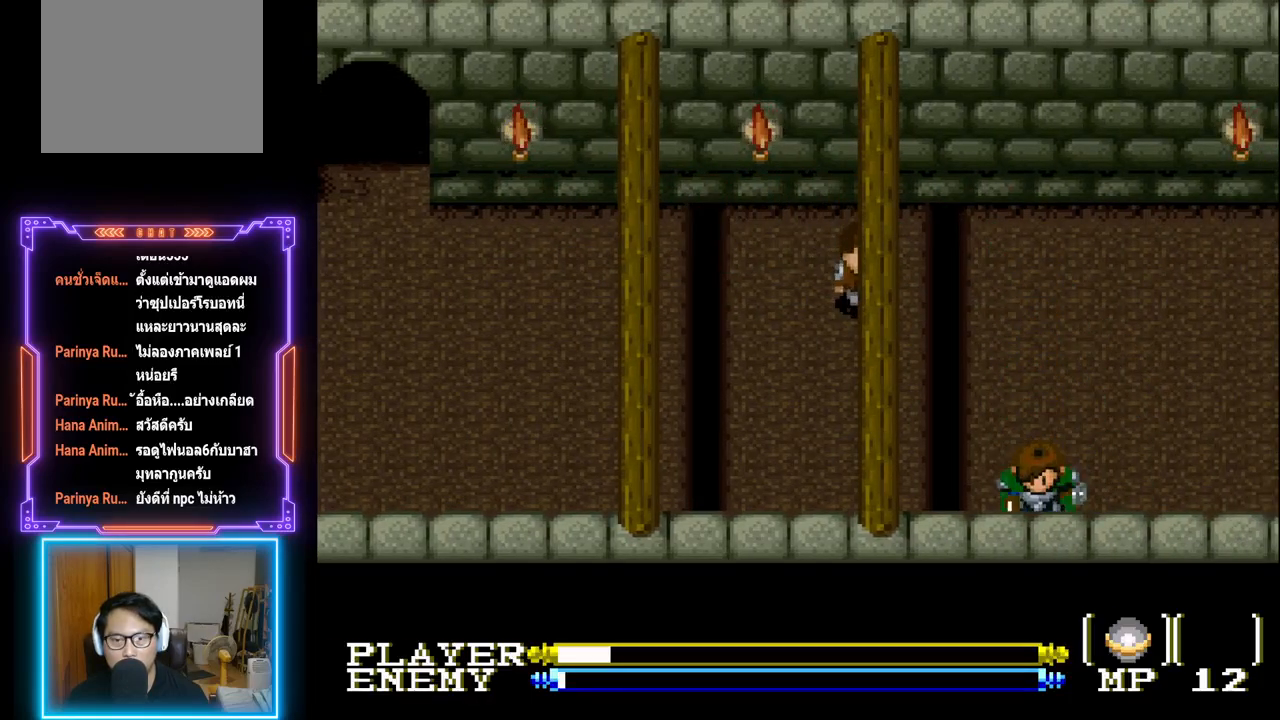
{"buttons": ["DPAD_DOWN"], "left_stick": "center", "events": [[100, "CROSS", "up"], [150, "CROSS", "down"], [300, "CROSS", "up"], [350, "CROSS", "down"], [433, "DPAD_DOWN", "down"], [483, "CROSS", "up"]]}
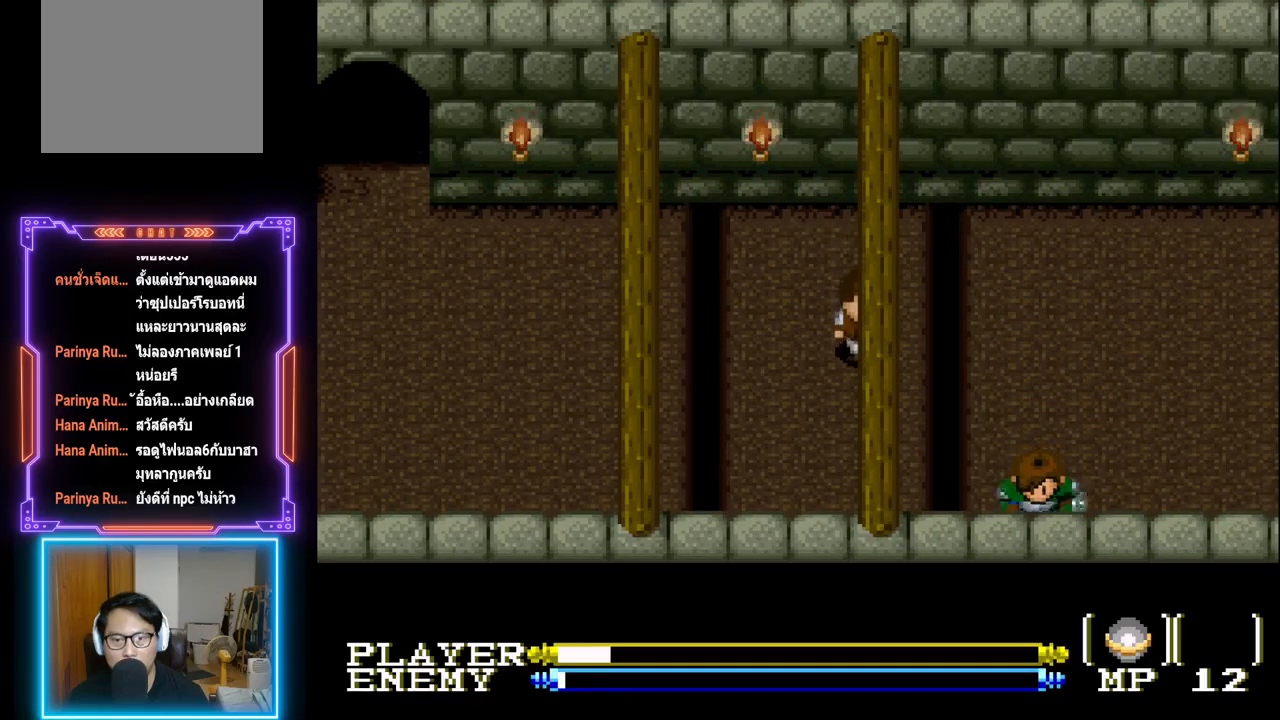
{"buttons": ["CROSS"], "left_stick": "center", "events": [[33, "CROSS", "down"], [83, "DPAD_DOWN", "up"], [167, "CROSS", "up"], [217, "CROSS", "down"], [350, "CROSS", "up"], [417, "CROSS", "down"]]}
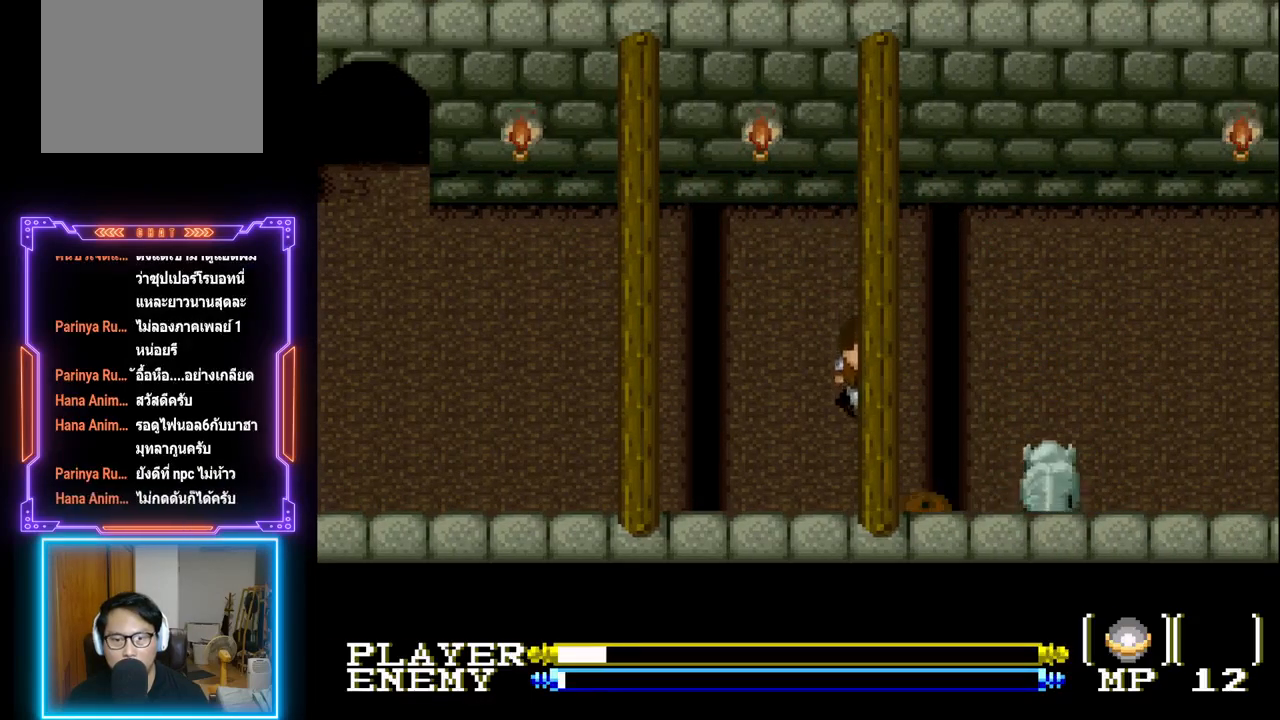
{"buttons": ["CROSS", "DPAD_UP", "DPAD_RIGHT"], "left_stick": "center", "events": [[50, "CROSS", "up"], [117, "DPAD_RIGHT", "down"], [217, "CROSS", "down"], [233, "DPAD_UP", "down"], [350, "CROSS", "up"], [350, "DPAD_RIGHT", "up"], [400, "CROSS", "down"], [467, "DPAD_RIGHT", "down"]]}
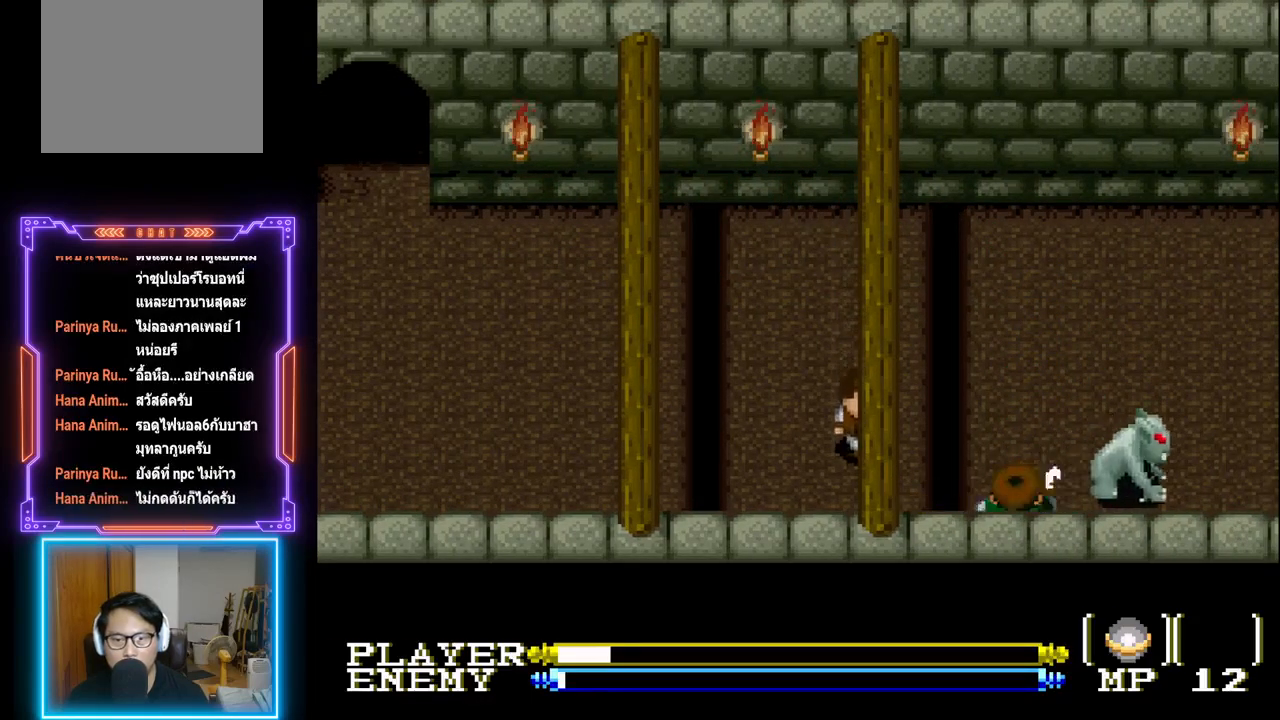
{"buttons": ["CROSS", "DPAD_RIGHT"], "left_stick": "center", "events": [[17, "DPAD_UP", "up"], [33, "CROSS", "up"], [83, "CROSS", "down"], [200, "CROSS", "up"], [267, "CROSS", "down"], [300, "DPAD_UP", "down"], [333, "DPAD_RIGHT", "up"], [383, "CROSS", "up"], [467, "CROSS", "down"], [467, "DPAD_RIGHT", "down"], [483, "DPAD_UP", "up"]]}